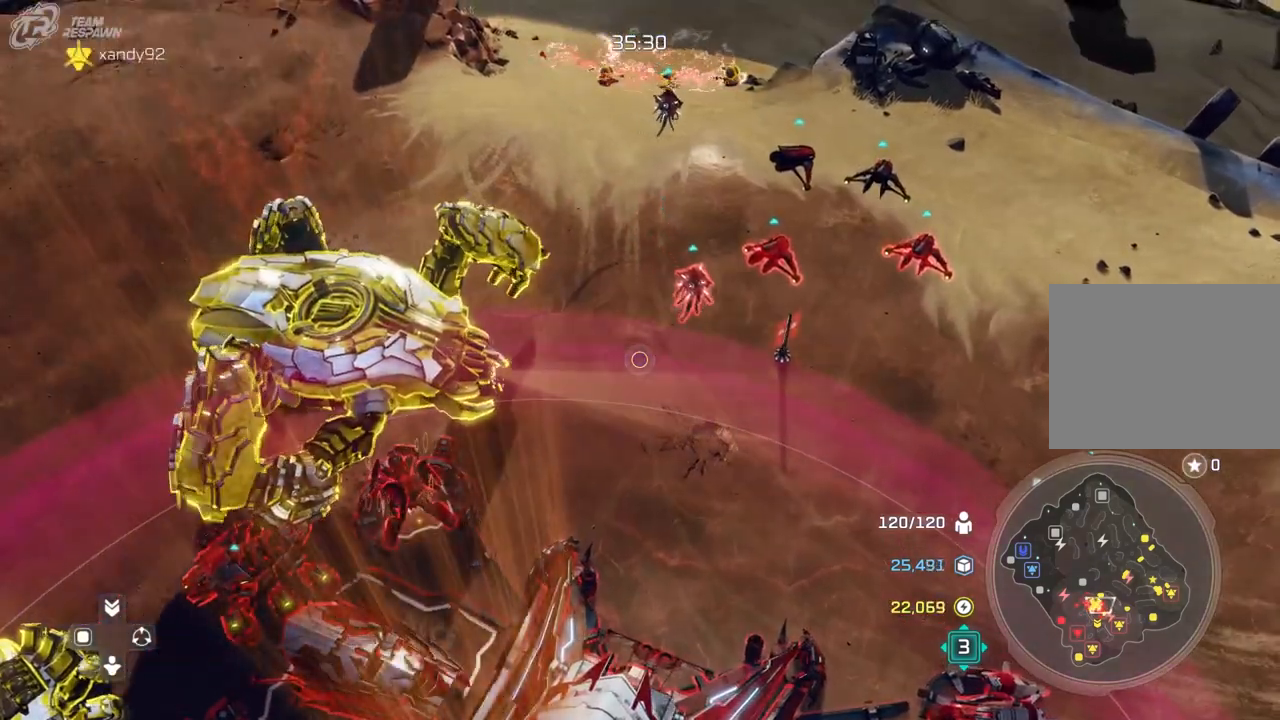
Gameplay with a controller (Xbox layout); each line is a JSON object with the inputs held at the frame after it (dt_ms = milliseconds from this image to that frame). "events" lists button and stick changes between this image and that frame as [ms after this image, input, new state], when the widget could be followed in between. Not read: B DPAD_DOWN DPAD_LEFT HOME L2 L3 R2 R3 START X.
{"dt_ms": 500, "buttons": [], "left_stick": "center", "right_stick": "center", "events": []}
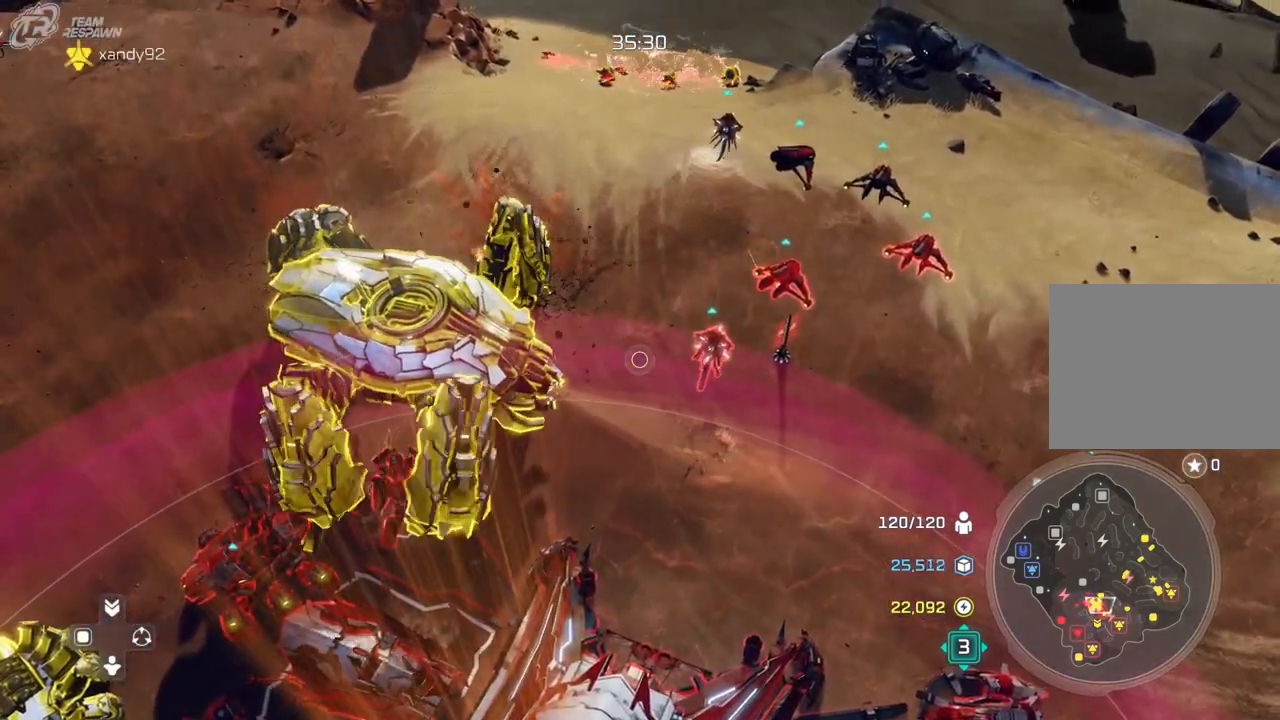
{"dt_ms": 500, "buttons": [], "left_stick": "down-right", "right_stick": "center", "events": [[267, "left_stick", "down-right"]]}
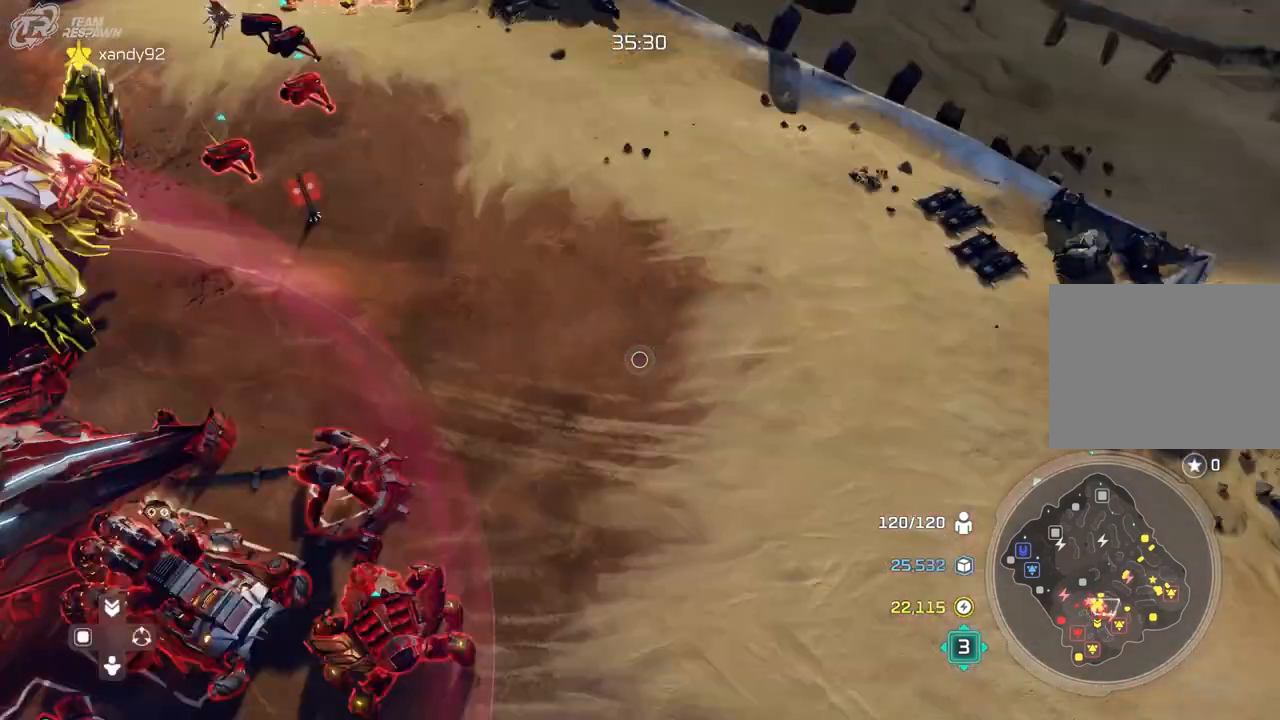
{"dt_ms": 1000, "buttons": [], "left_stick": "up", "right_stick": "center", "events": [[133, "left_stick", "right"], [533, "left_stick", "center"], [833, "left_stick", "up"]]}
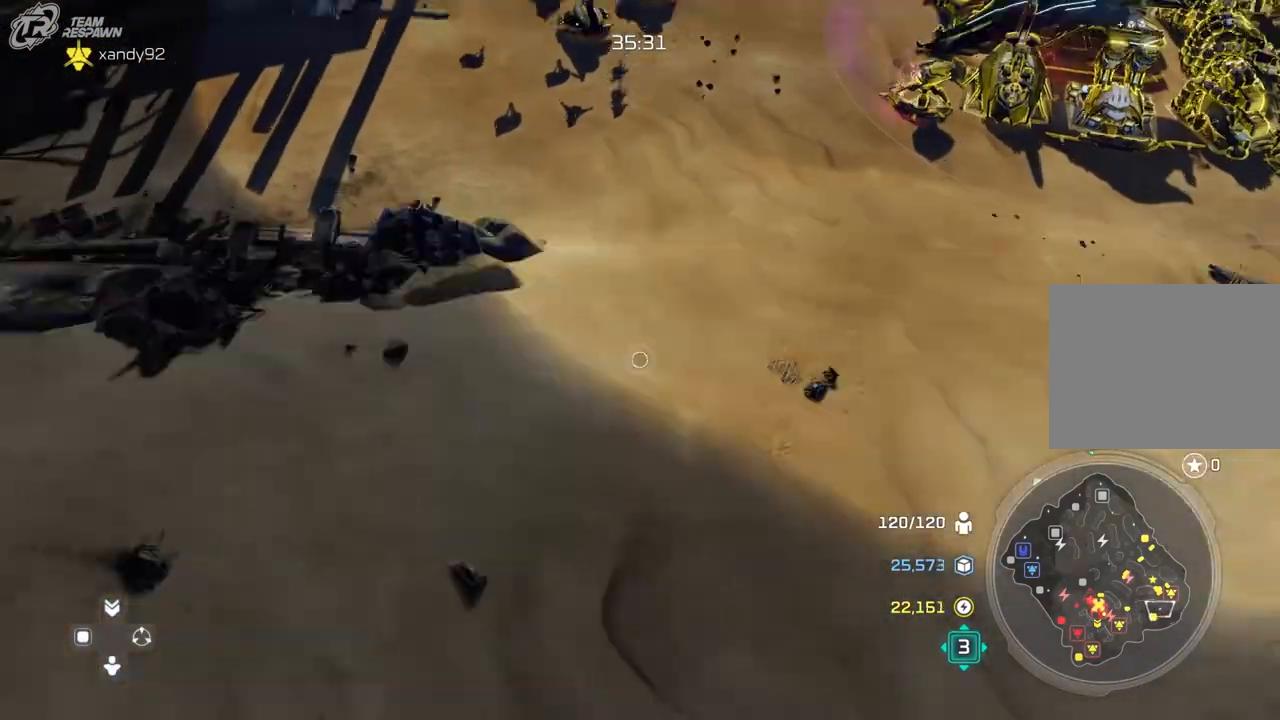
{"dt_ms": 1000, "buttons": [], "left_stick": "center", "right_stick": "center"}
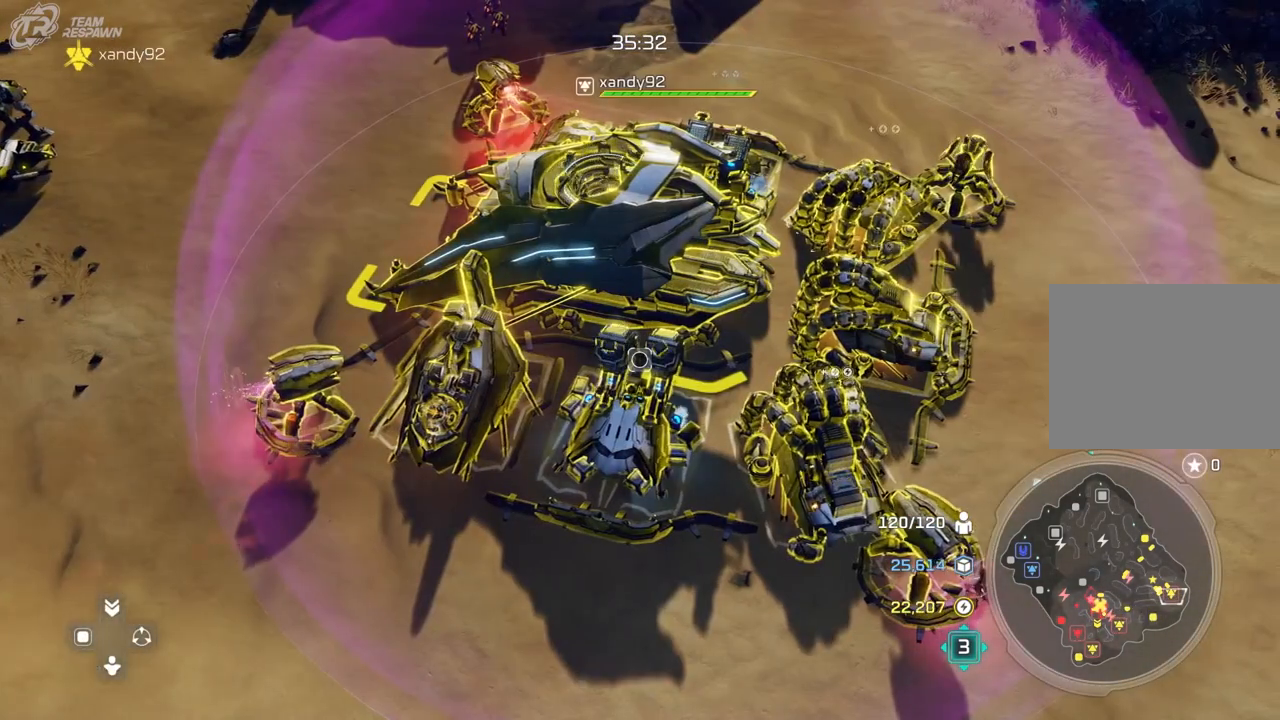
{"dt_ms": 500, "buttons": [], "left_stick": "center", "right_stick": "center", "events": [[33, "left_stick", "down"], [167, "left_stick", "center"], [400, "left_stick", "up-left"], [500, "left_stick", "center"]]}
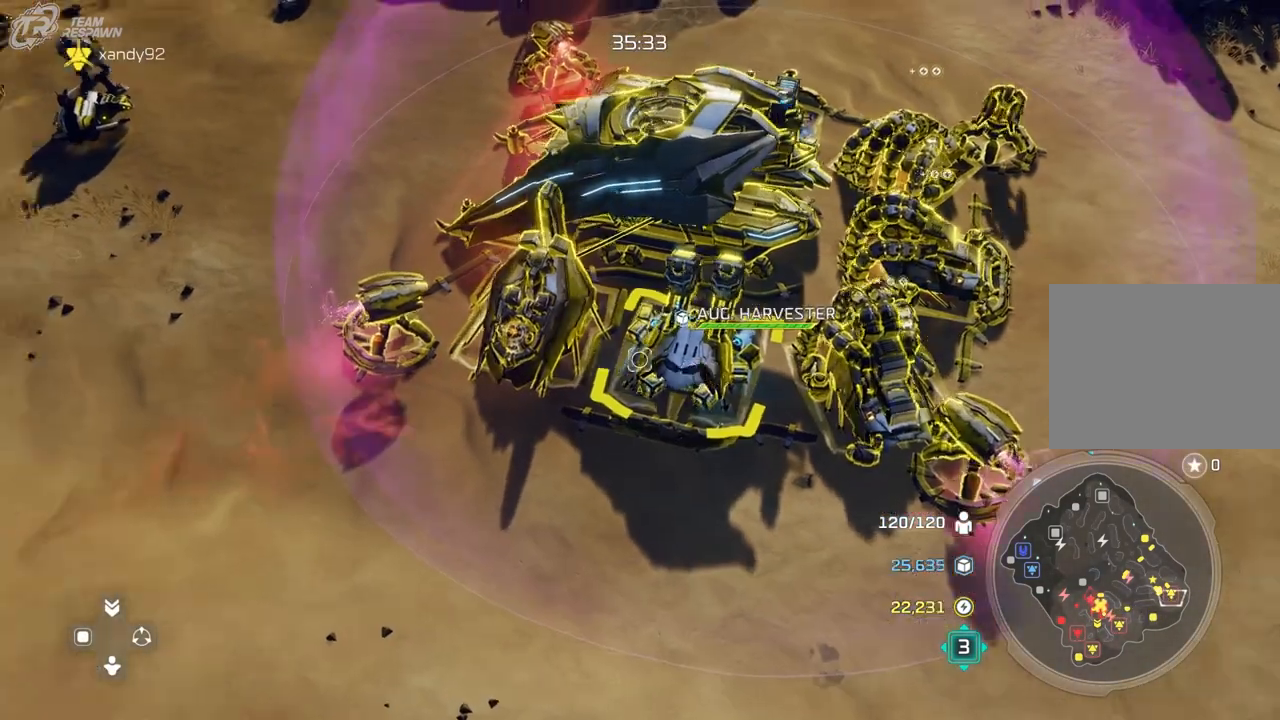
{"dt_ms": 500, "buttons": [], "left_stick": "up", "right_stick": "center", "events": [[67, "A", "down"], [200, "A", "up"], [267, "left_stick", "up"]]}
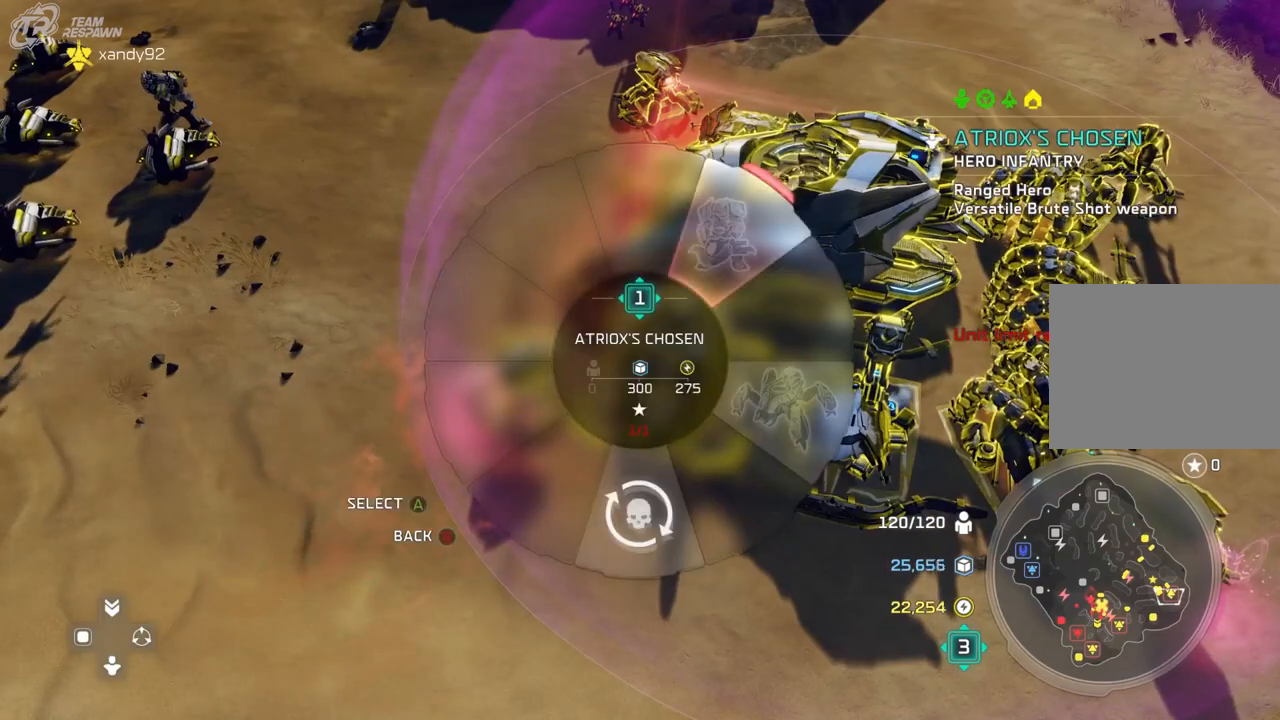
{"dt_ms": 1000, "buttons": [], "left_stick": "up-right", "right_stick": "center"}
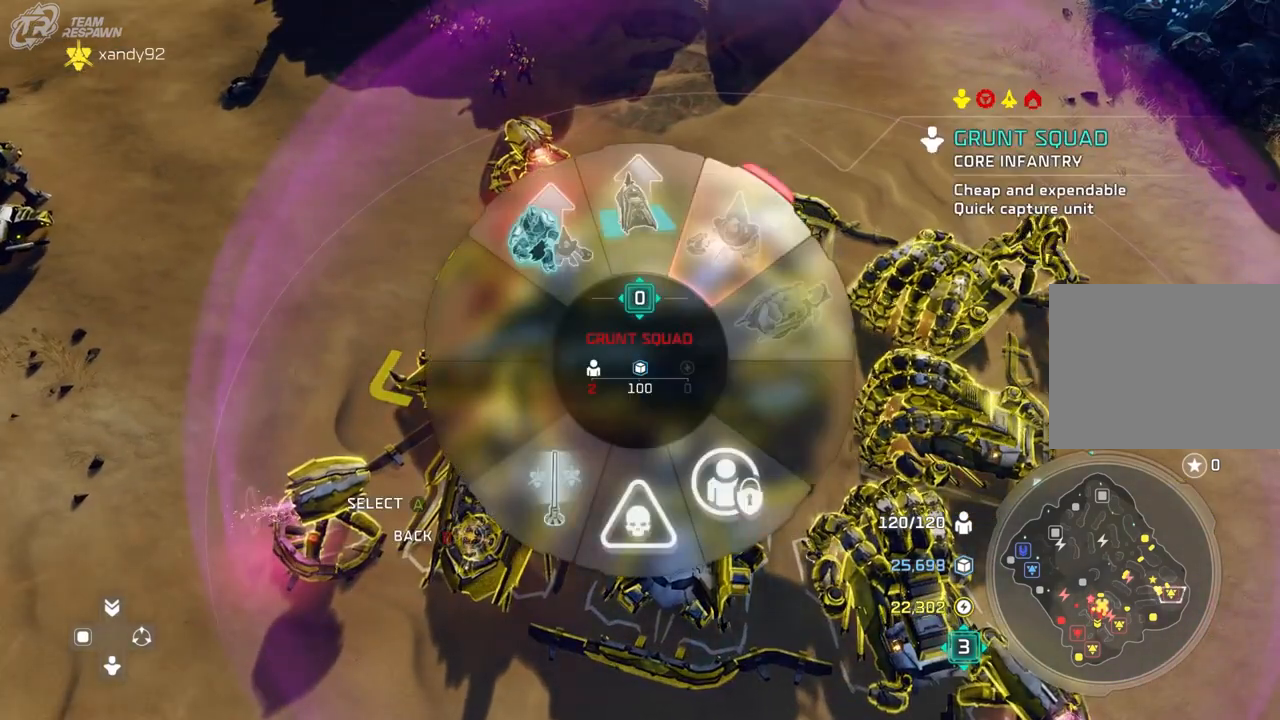
{"dt_ms": 500, "buttons": [], "left_stick": "up-left", "right_stick": "center", "events": [[100, "left_stick", "up"], [200, "left_stick", "up-left"], [433, "A", "down"], [500, "A", "up"]]}
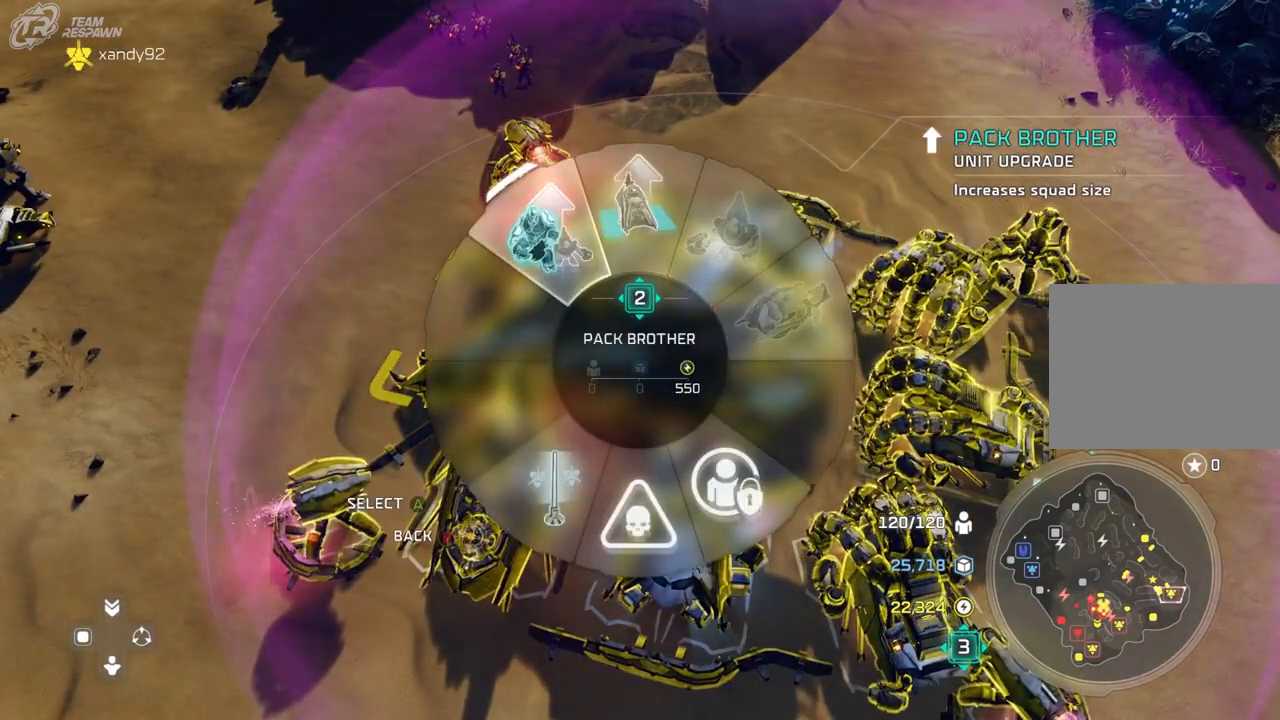
{"dt_ms": 500, "buttons": ["A"], "left_stick": "center", "right_stick": "center", "events": [[133, "left_stick", "center"], [467, "A", "down"]]}
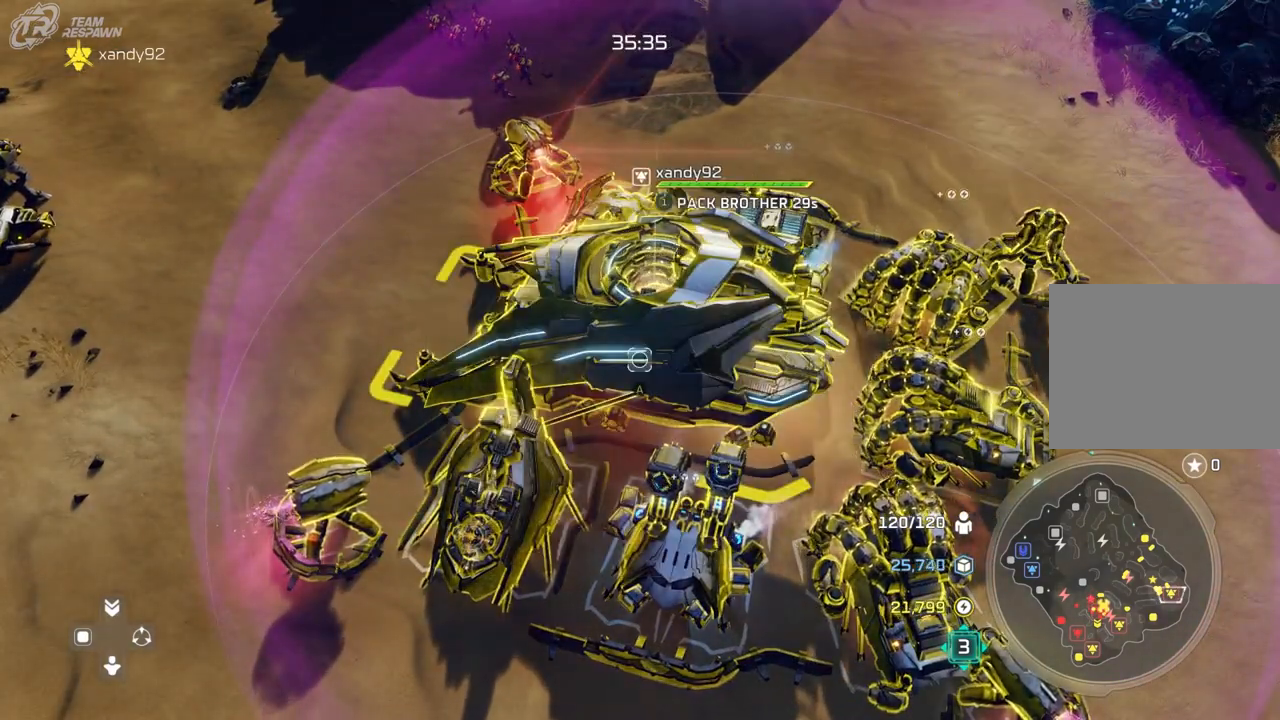
{"dt_ms": 500, "buttons": [], "left_stick": "center", "right_stick": "center", "events": [[67, "A", "up"], [100, "left_stick", "up"], [200, "A", "down"], [267, "A", "up"], [367, "left_stick", "center"]]}
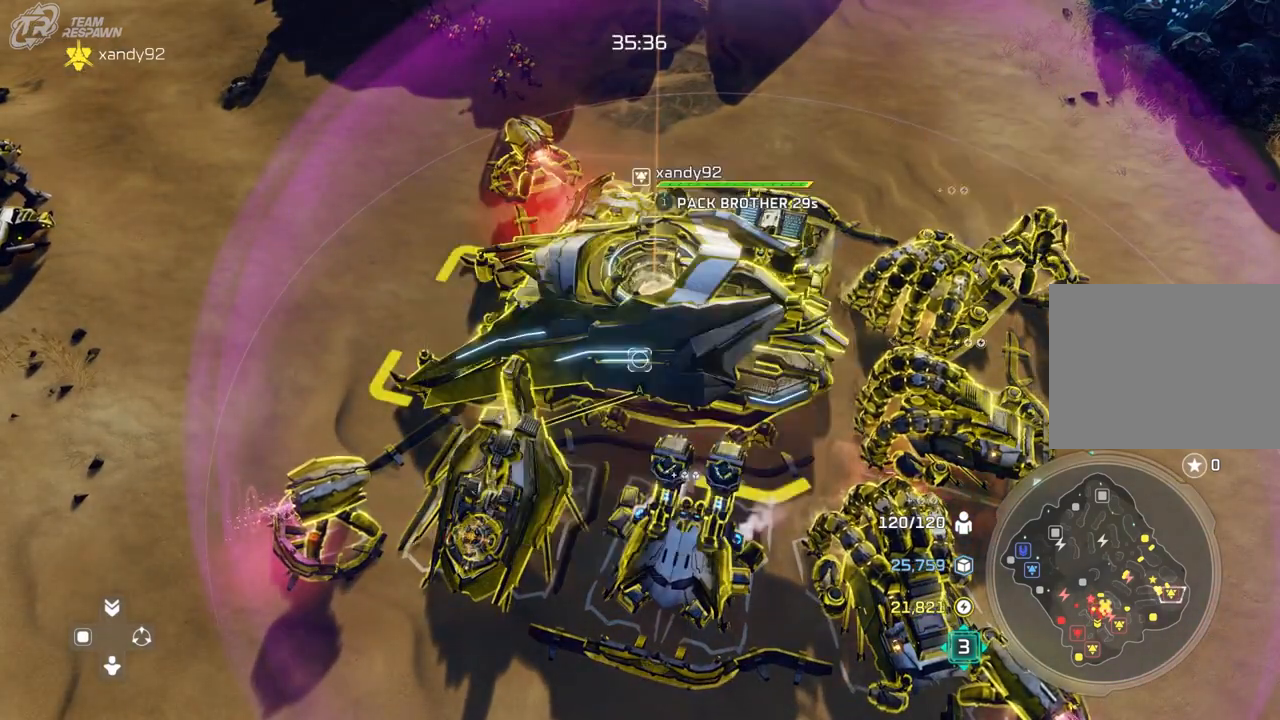
{"dt_ms": 1000, "buttons": [], "left_stick": "down-left", "right_stick": "center"}
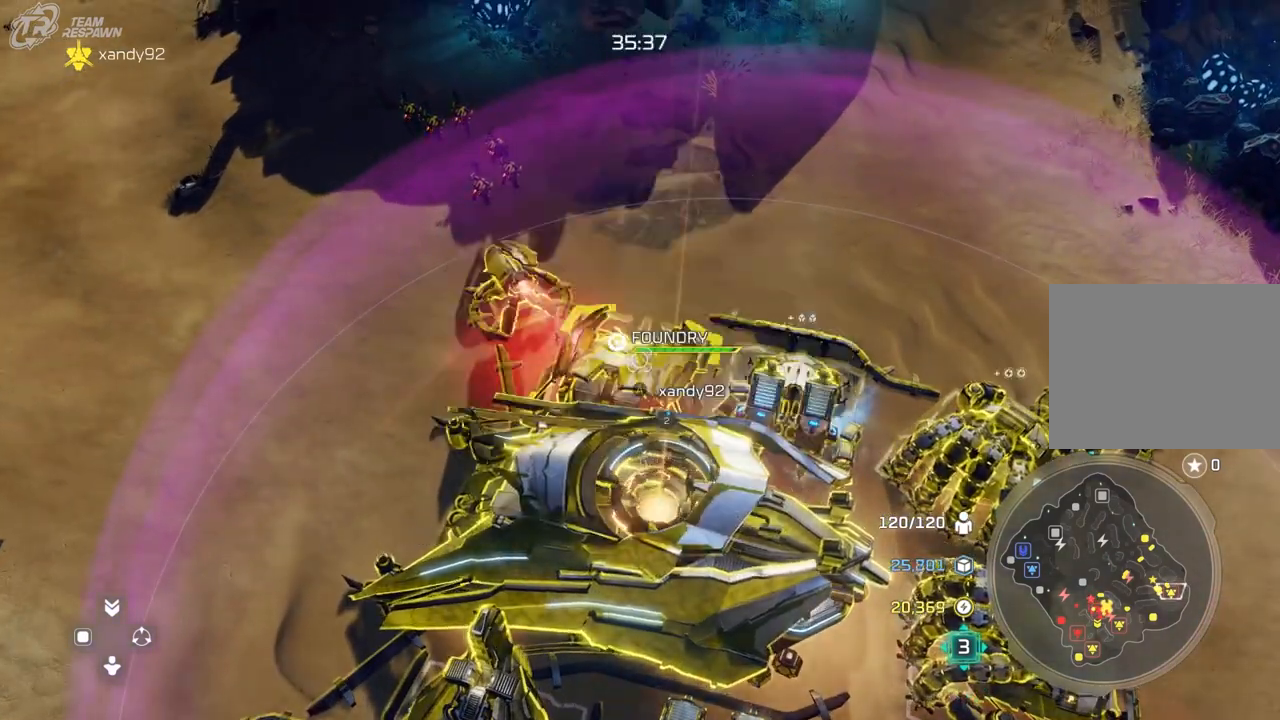
{"dt_ms": 500, "buttons": [], "left_stick": "left", "right_stick": "center", "events": [[500, "left_stick", "left"]]}
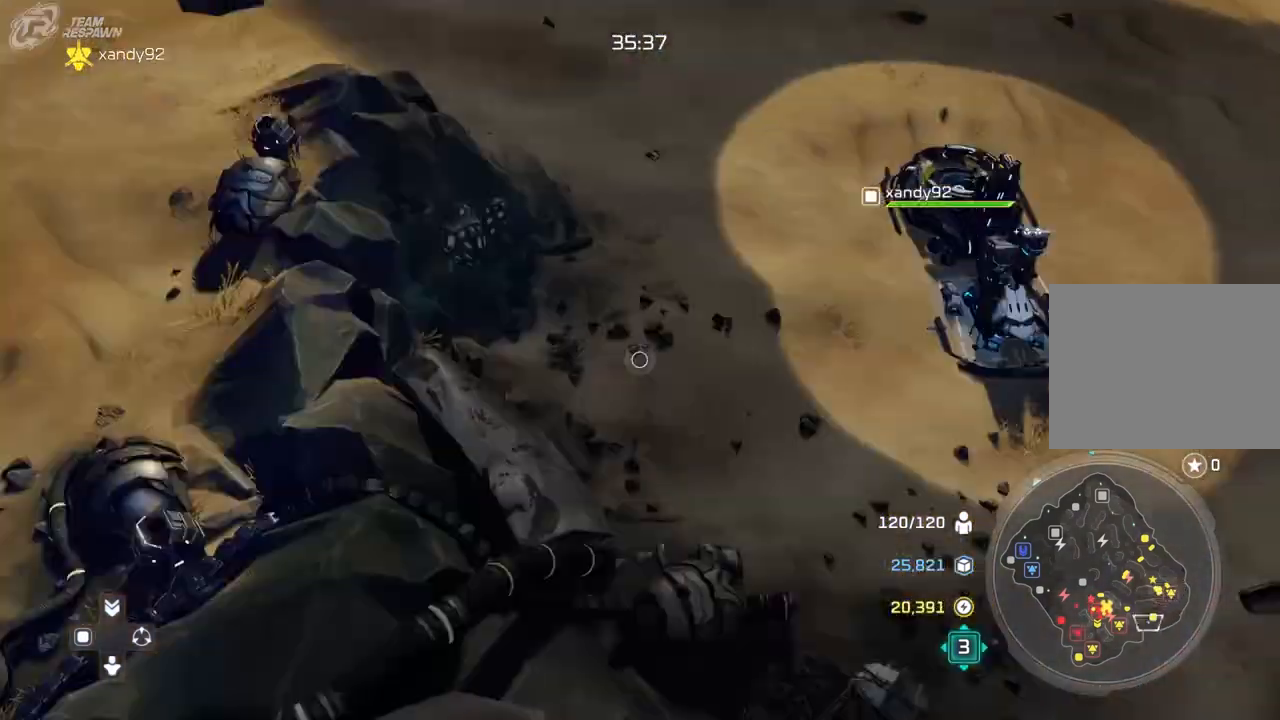
{"dt_ms": 500, "buttons": [], "left_stick": "center", "right_stick": "center", "events": [[333, "left_stick", "center"]]}
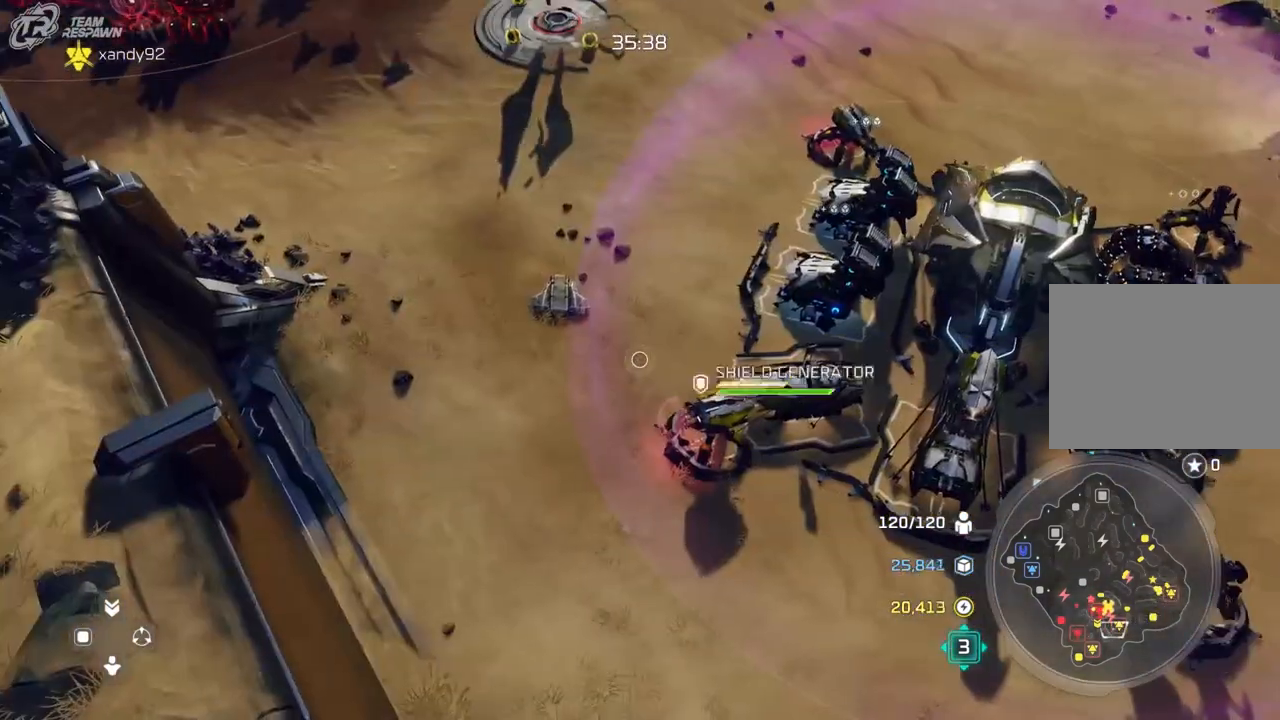
{"dt_ms": 500, "buttons": [], "left_stick": "up-right", "right_stick": "center", "events": [[100, "left_stick", "down"], [200, "right_stick", "right"], [267, "left_stick", "center"], [400, "right_stick", "center"], [433, "left_stick", "up-right"]]}
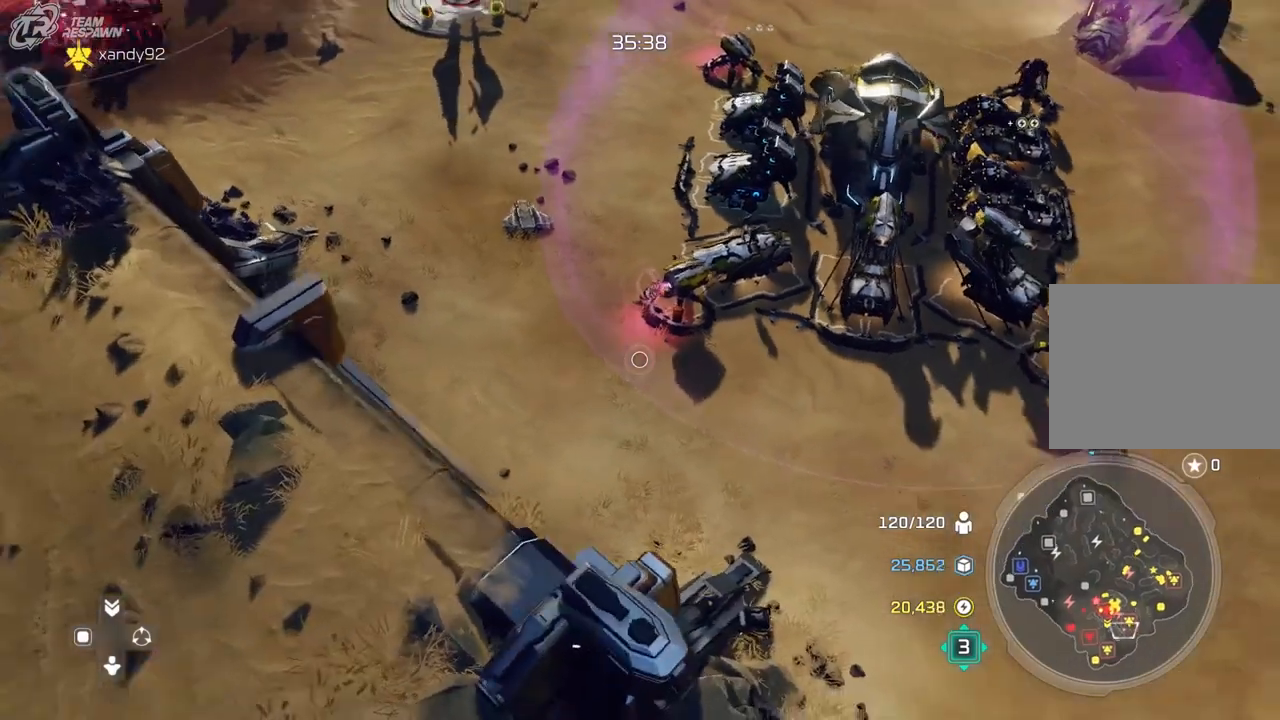
{"dt_ms": 500, "buttons": [], "left_stick": "center", "right_stick": "center", "events": [[133, "left_stick", "center"], [267, "A", "down"], [400, "A", "up"]]}
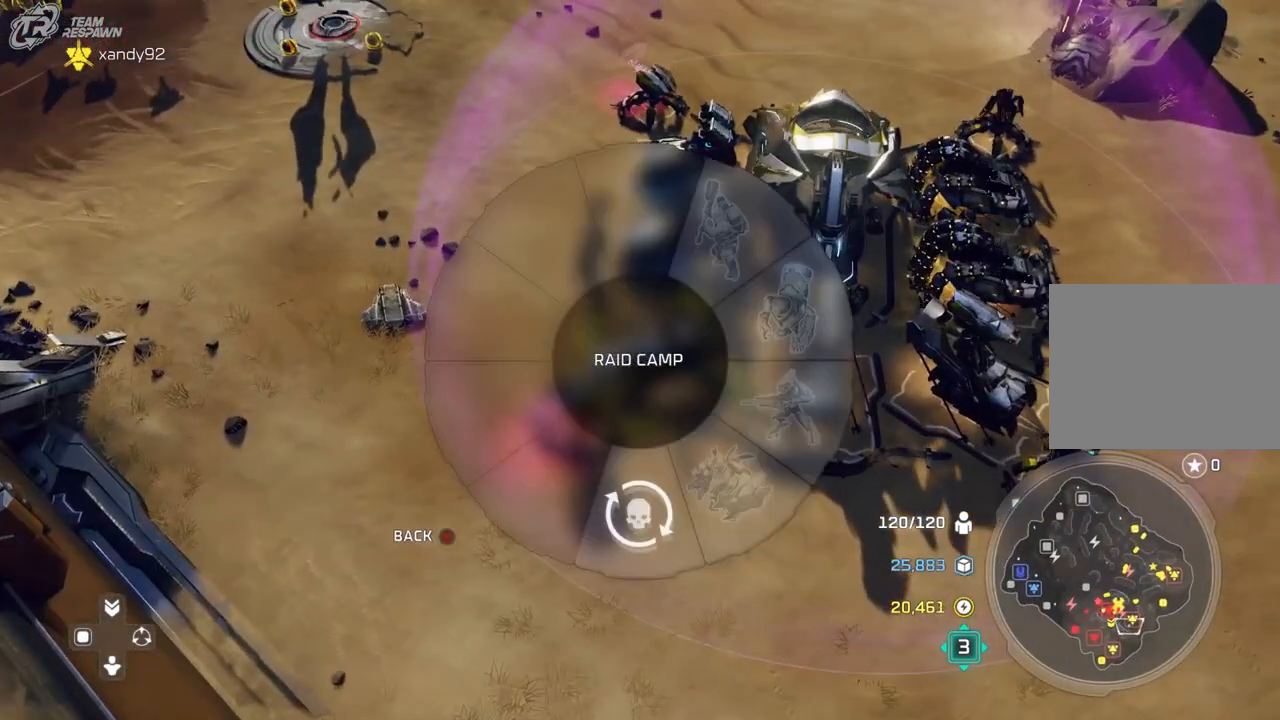
{"dt_ms": 500, "buttons": [], "left_stick": "center", "right_stick": "center", "events": [[300, "left_stick", "up-right"], [467, "left_stick", "center"]]}
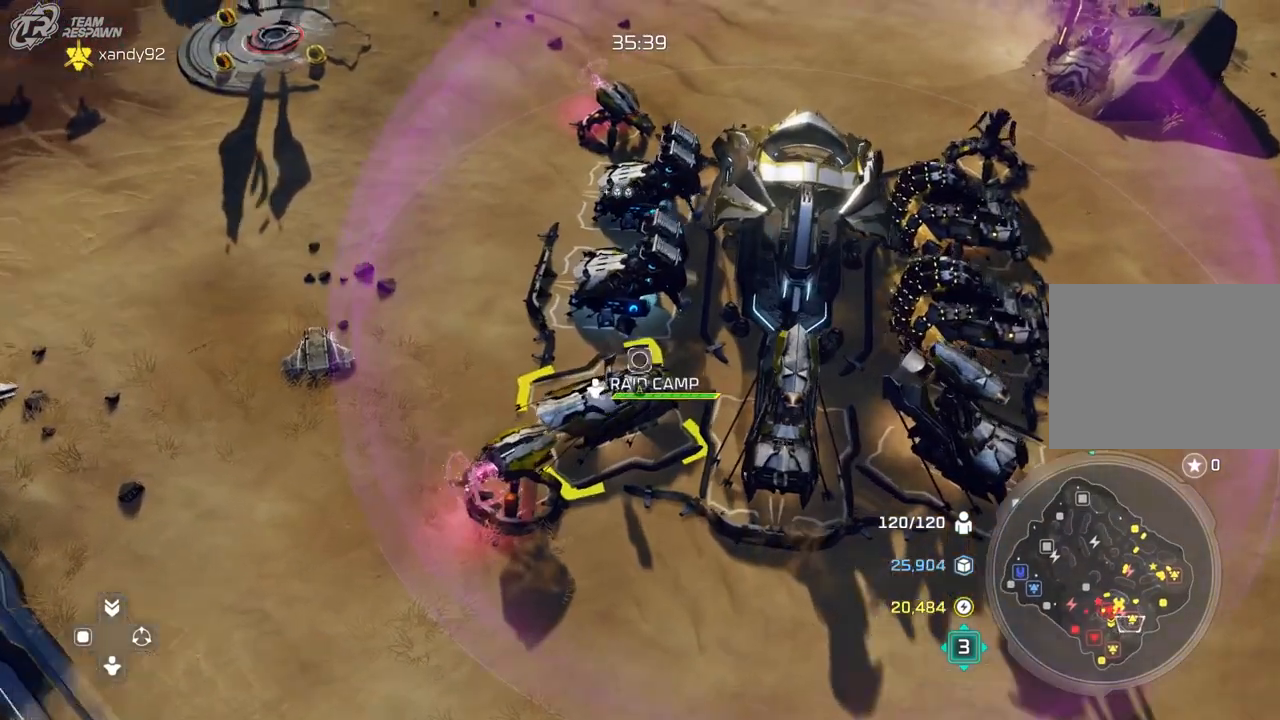
{"dt_ms": 500, "buttons": [], "left_stick": "center", "right_stick": "center", "events": [[133, "left_stick", "down"], [200, "left_stick", "down-right"], [300, "left_stick", "center"], [367, "A", "down"], [467, "A", "up"]]}
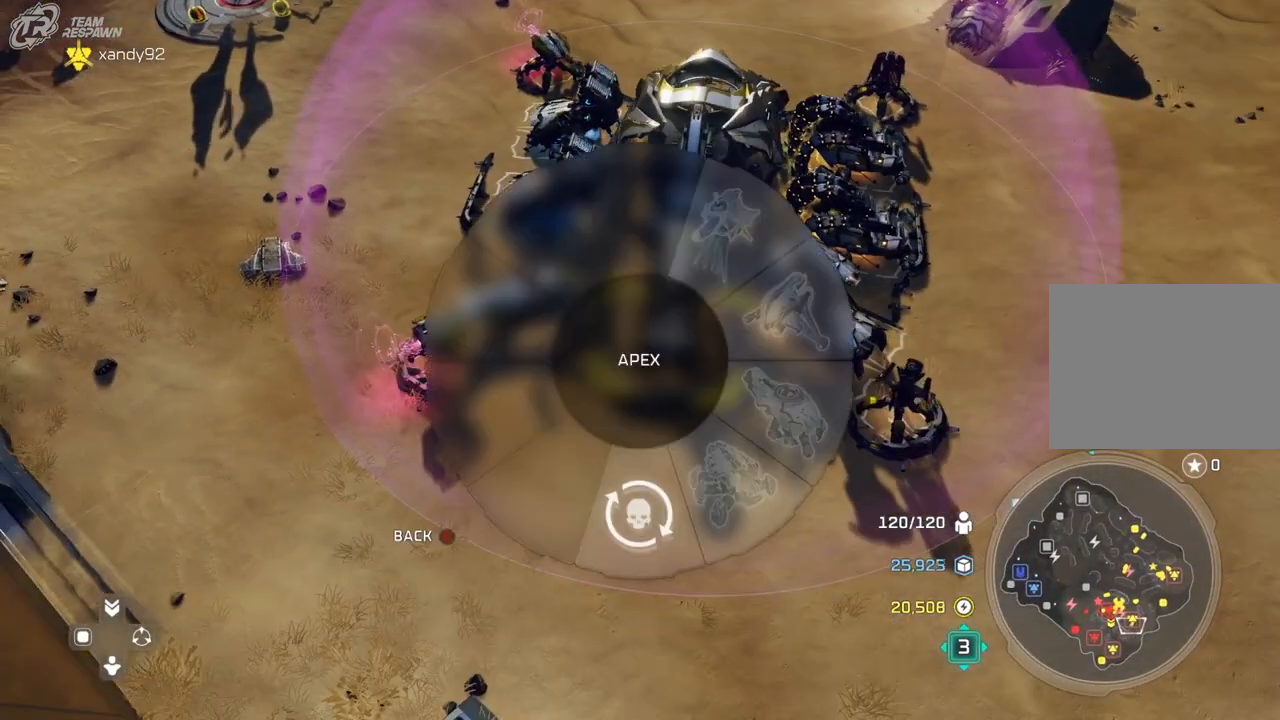
{"dt_ms": 500, "buttons": [], "left_stick": "down", "right_stick": "center", "events": [[333, "left_stick", "down-right"], [400, "left_stick", "down"]]}
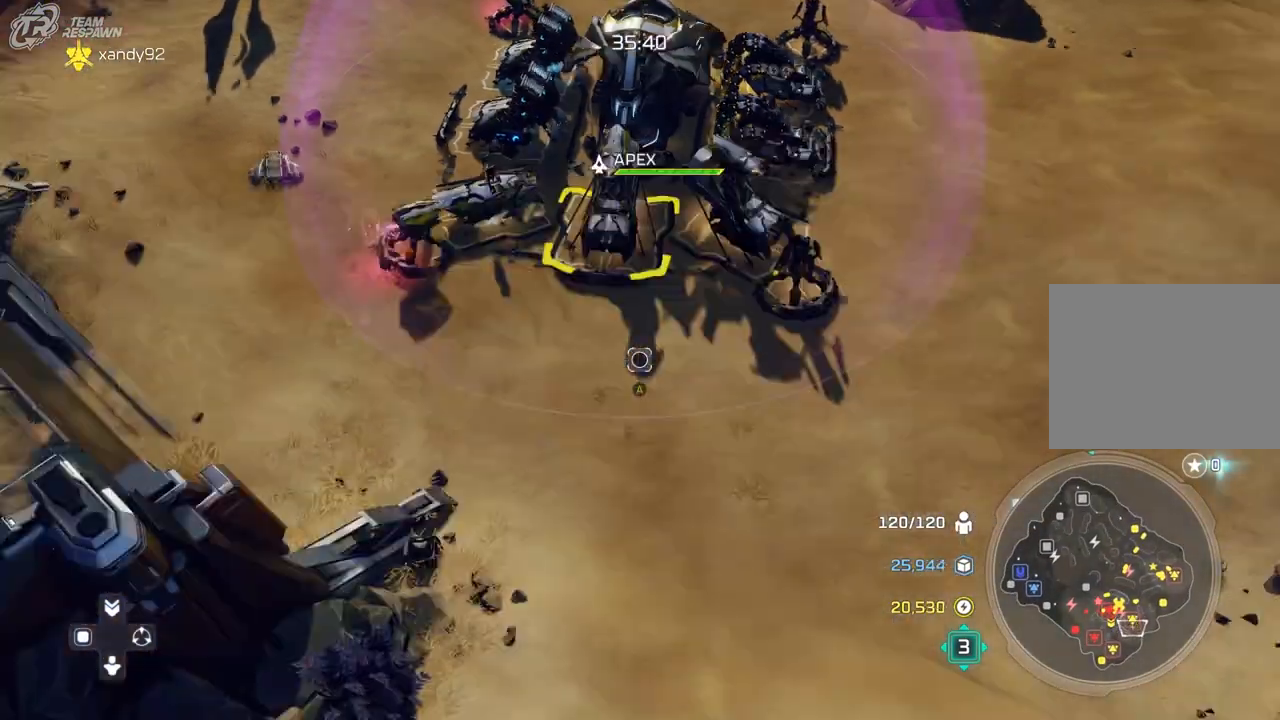
{"dt_ms": 500, "buttons": [], "left_stick": "left", "right_stick": "center", "events": [[67, "left_stick", "down-left"], [300, "left_stick", "center"], [467, "left_stick", "left"]]}
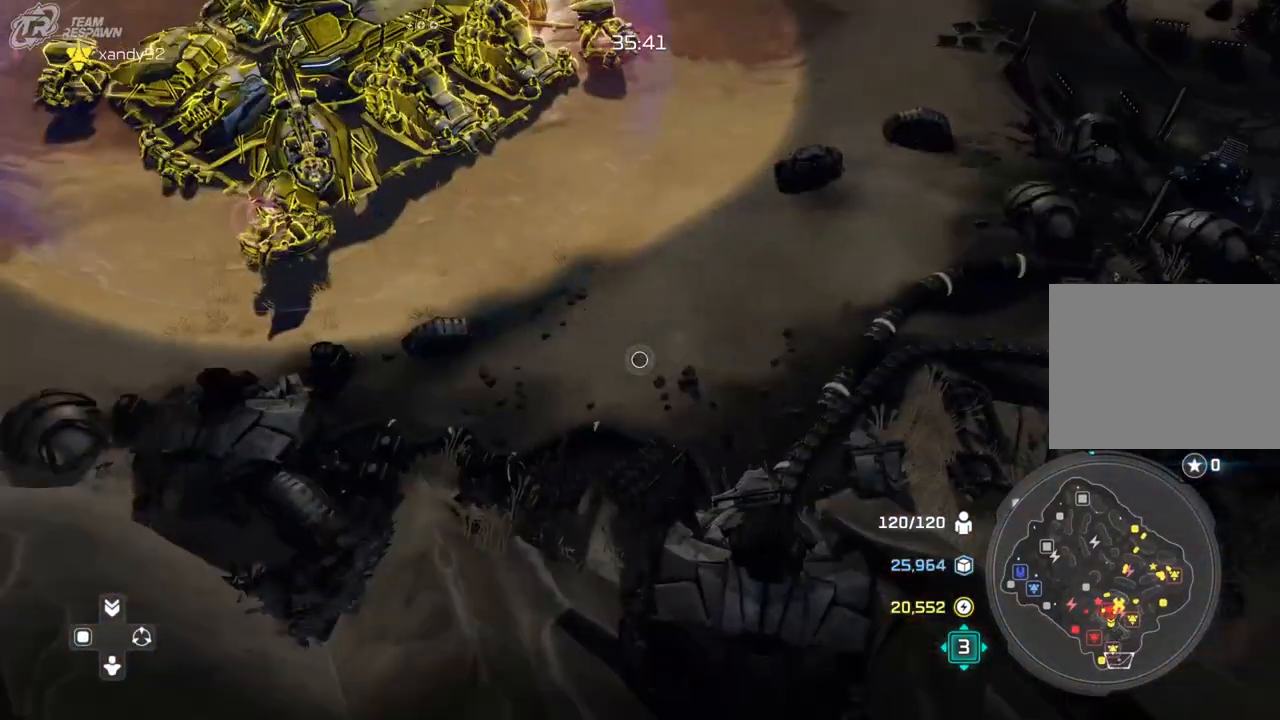
{"dt_ms": 1000, "buttons": [], "left_stick": "center", "right_stick": "center", "events": [[100, "left_stick", "center"], [367, "left_stick", "up-right"], [567, "left_stick", "up"], [700, "left_stick", "center"], [867, "A", "down"], [1000, "A", "up"]]}
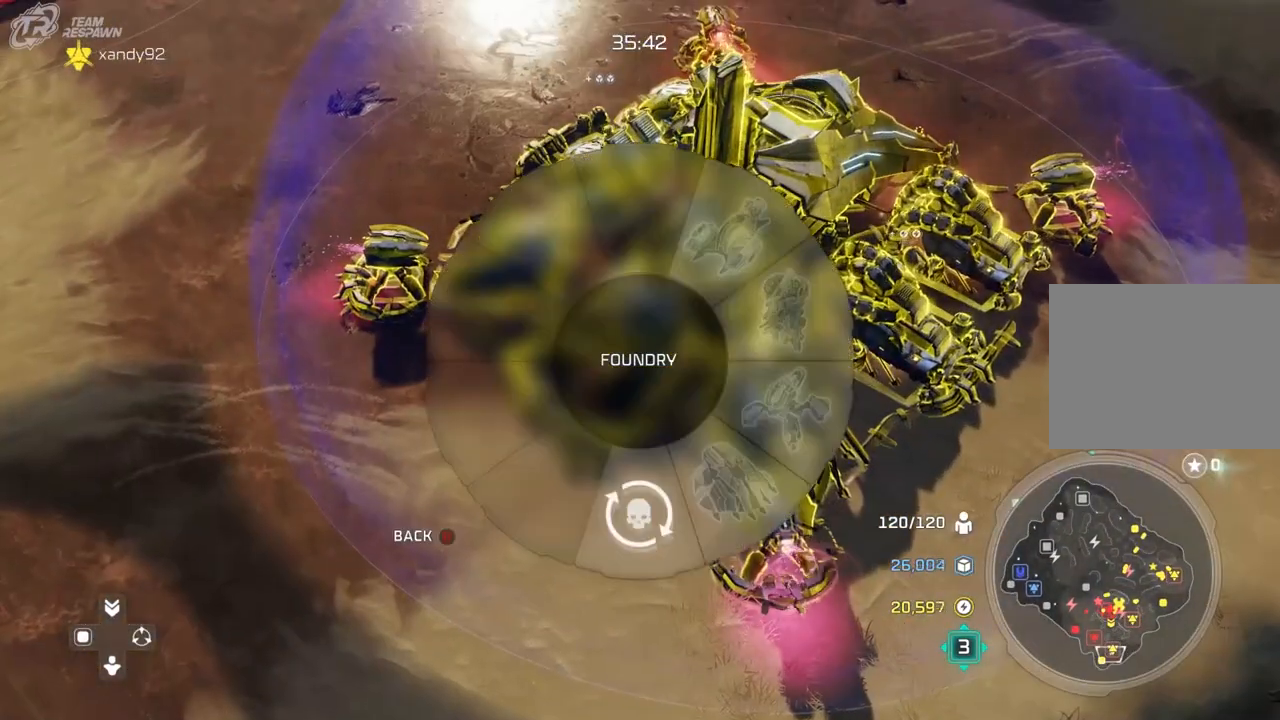
{"dt_ms": 500, "buttons": [], "left_stick": "center", "right_stick": "center", "events": [[333, "left_stick", "up-left"], [467, "left_stick", "center"]]}
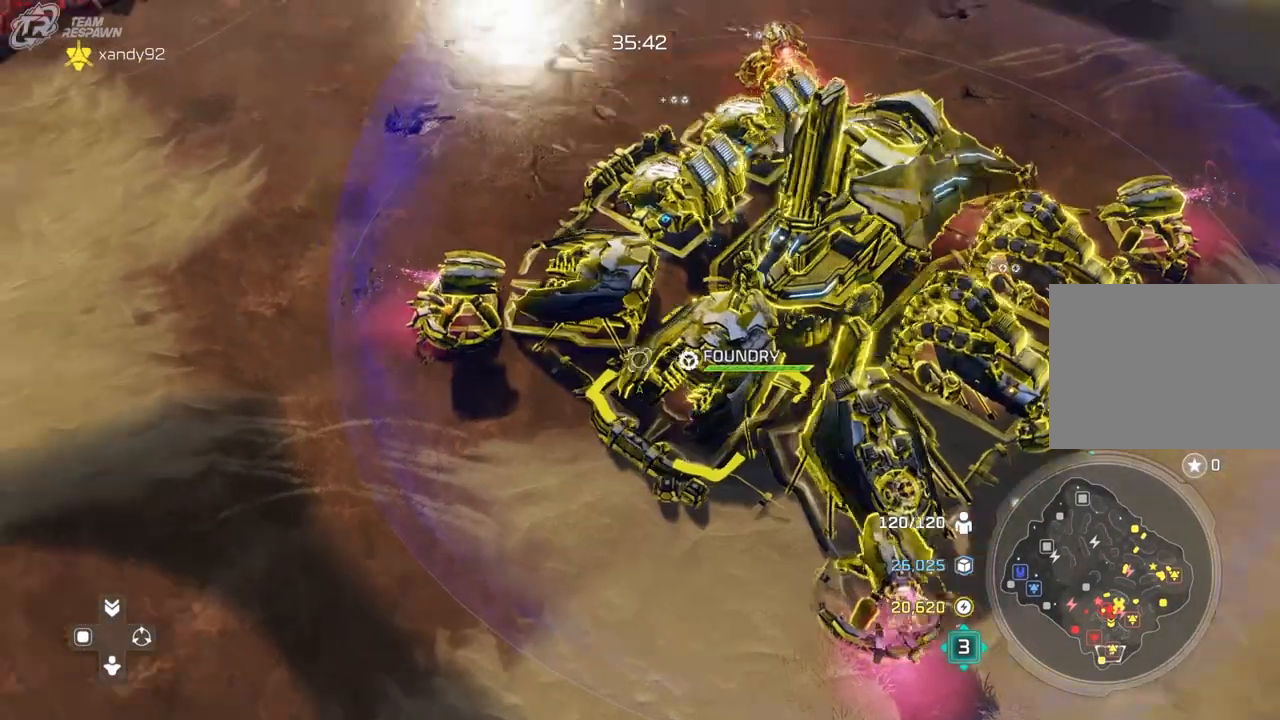
{"dt_ms": 500, "buttons": [], "left_stick": "center", "right_stick": "center", "events": [[133, "A", "down"], [233, "A", "up"]]}
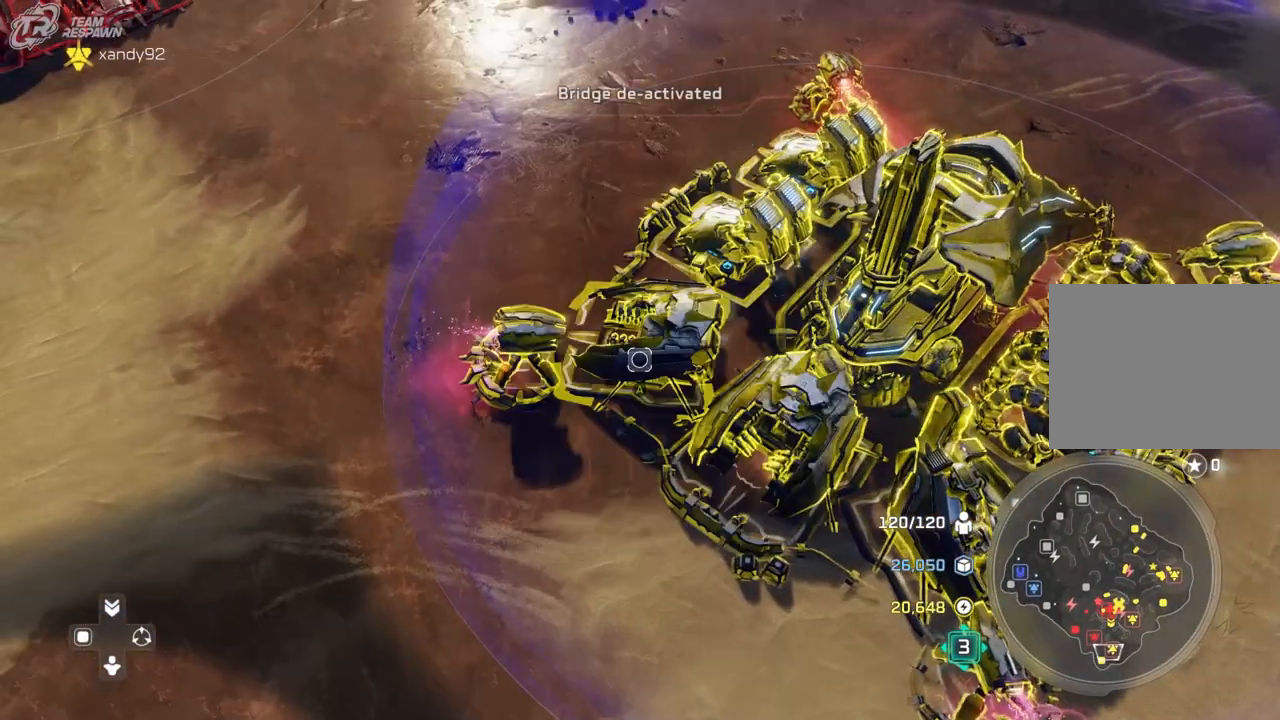
{"dt_ms": 1000, "buttons": [], "left_stick": "up", "right_stick": "center"}
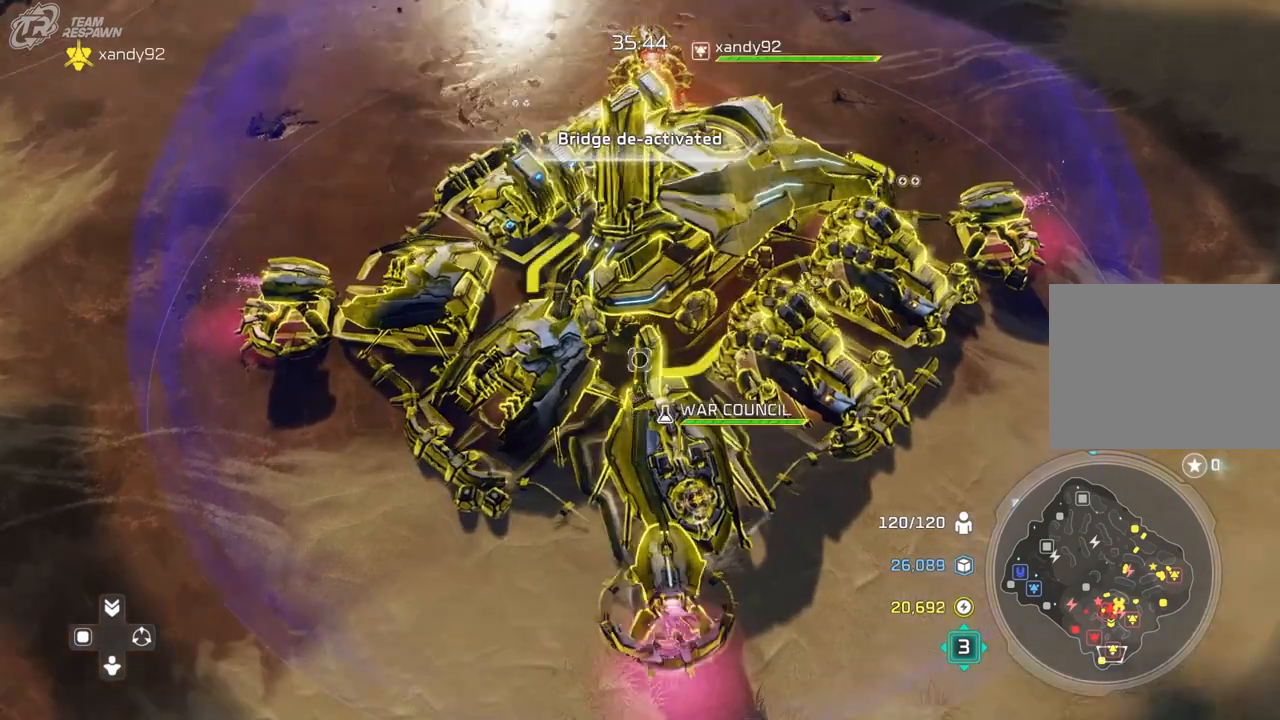
{"dt_ms": 1000, "buttons": [], "left_stick": "right", "right_stick": "center", "events": [[33, "left_stick", "center"], [67, "A", "down"], [133, "A", "up"], [267, "left_stick", "left"], [600, "left_stick", "center"], [867, "left_stick", "right"]]}
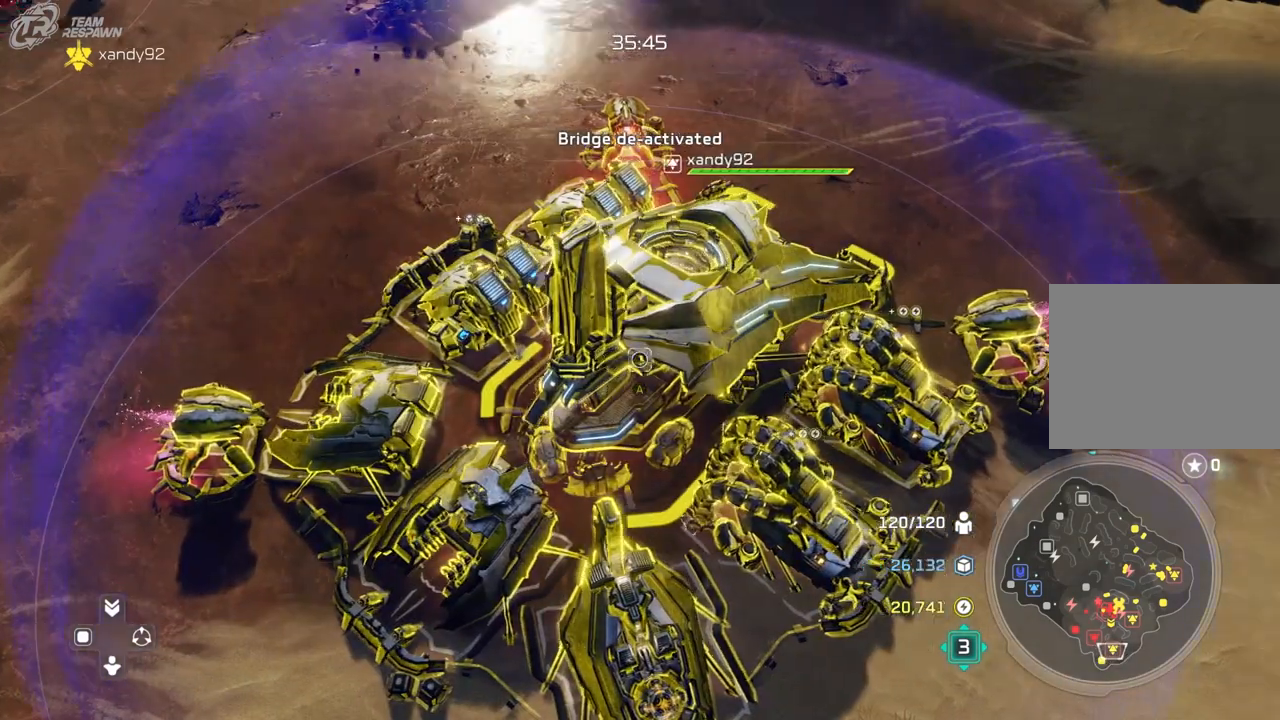
{"dt_ms": 500, "buttons": [], "left_stick": "center", "right_stick": "right", "events": [[100, "left_stick", "center"], [467, "right_stick", "right"]]}